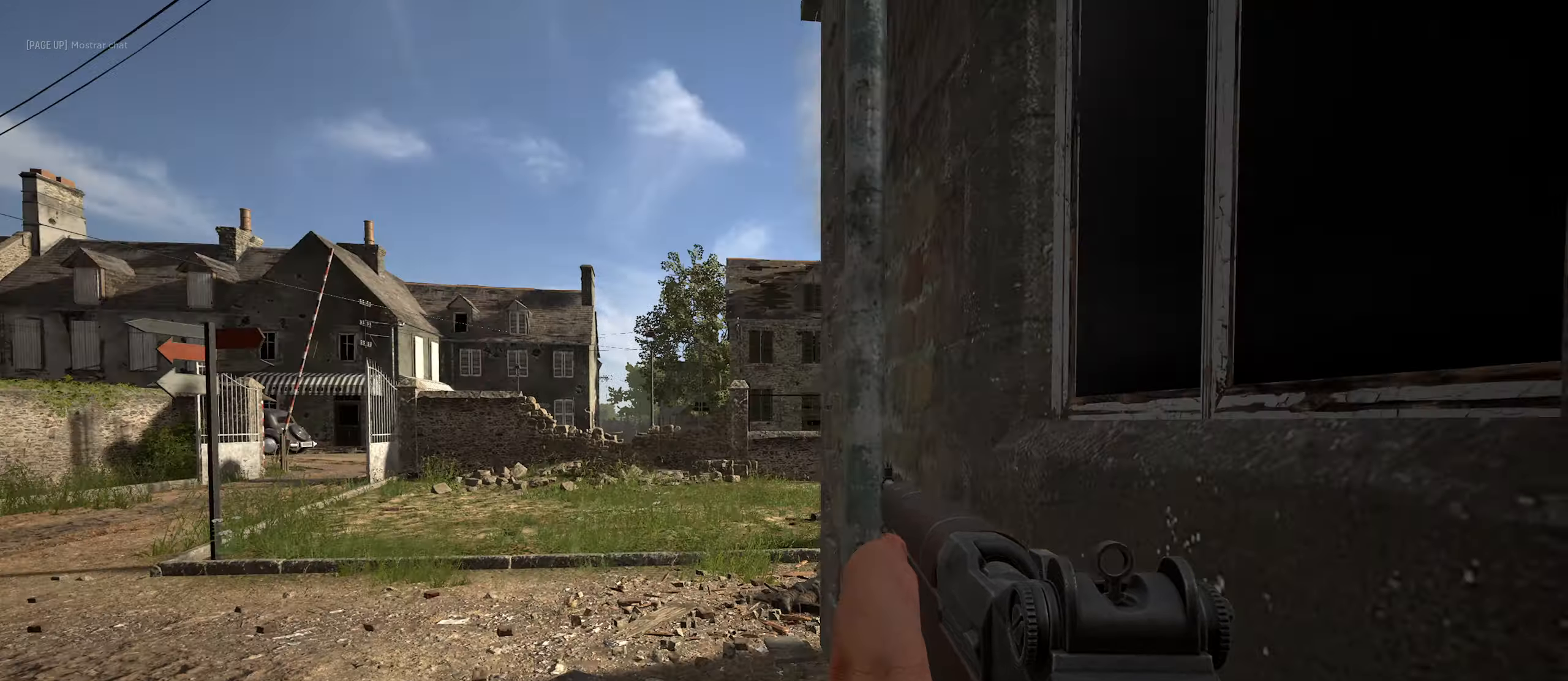
Gameplay with keyboard and mouse; each line is a JSON object with the keys and mouse buttons held at the frame after it. "events" lists presses ("down") and releases ("up") of "1", "2", "3", "4", "5", "a", "alt", "c", "caps_lock", "ctrl", "d", "e", "f", "g", "q", "r", "s", "shift", "space", "t", "tab", "v", "w", "x", "z", "mouse_left", "mouse_wheel" and "mouse_right" between this image and that frame as [ms after this image, input, new state], when the widget could be followed in between. "mouse_left", "mouse_wheel", "mouse_right" = the "left", "wheel", "right" buttons of the "mouse" list. No other keys are recorded. "wheel" means that the mouse wheel is clicked or scrolled. "mouse_move" is the direction in which the mouse moves at that frame (one of eight, or "still"), when it could be read.
{"keys": [], "mouse": ["right"], "mouse_move": "up", "events": [[250, "a", "up"], [300, "q", "down"], [400, "mouse_right", "down"], [433, "q", "up"]]}
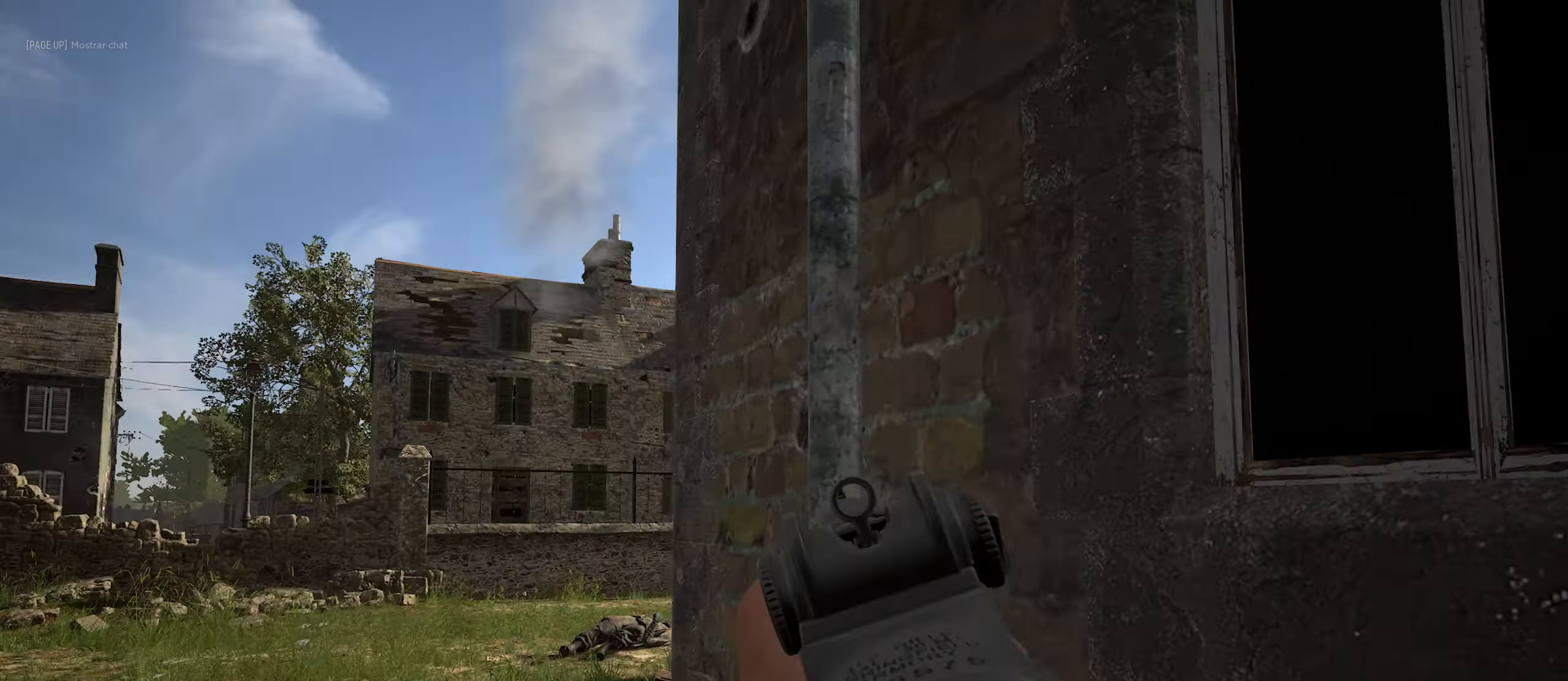
{"keys": ["a", "w"], "mouse": ["right"], "mouse_move": "still", "events": [[33, "a", "down"], [317, "w", "down"]]}
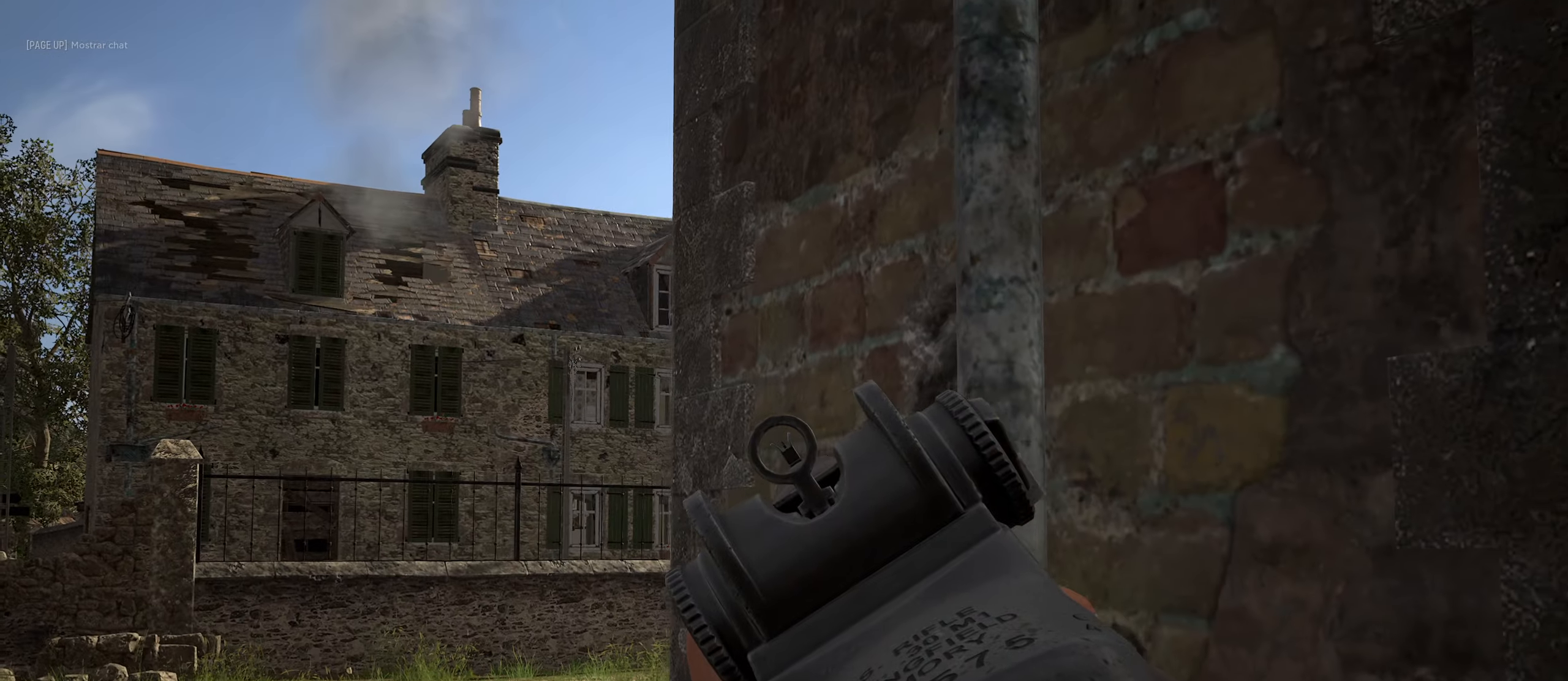
{"keys": ["w"], "mouse": ["right"], "mouse_move": "still", "events": [[133, "a", "up"], [283, "a", "down"], [483, "a", "up"]]}
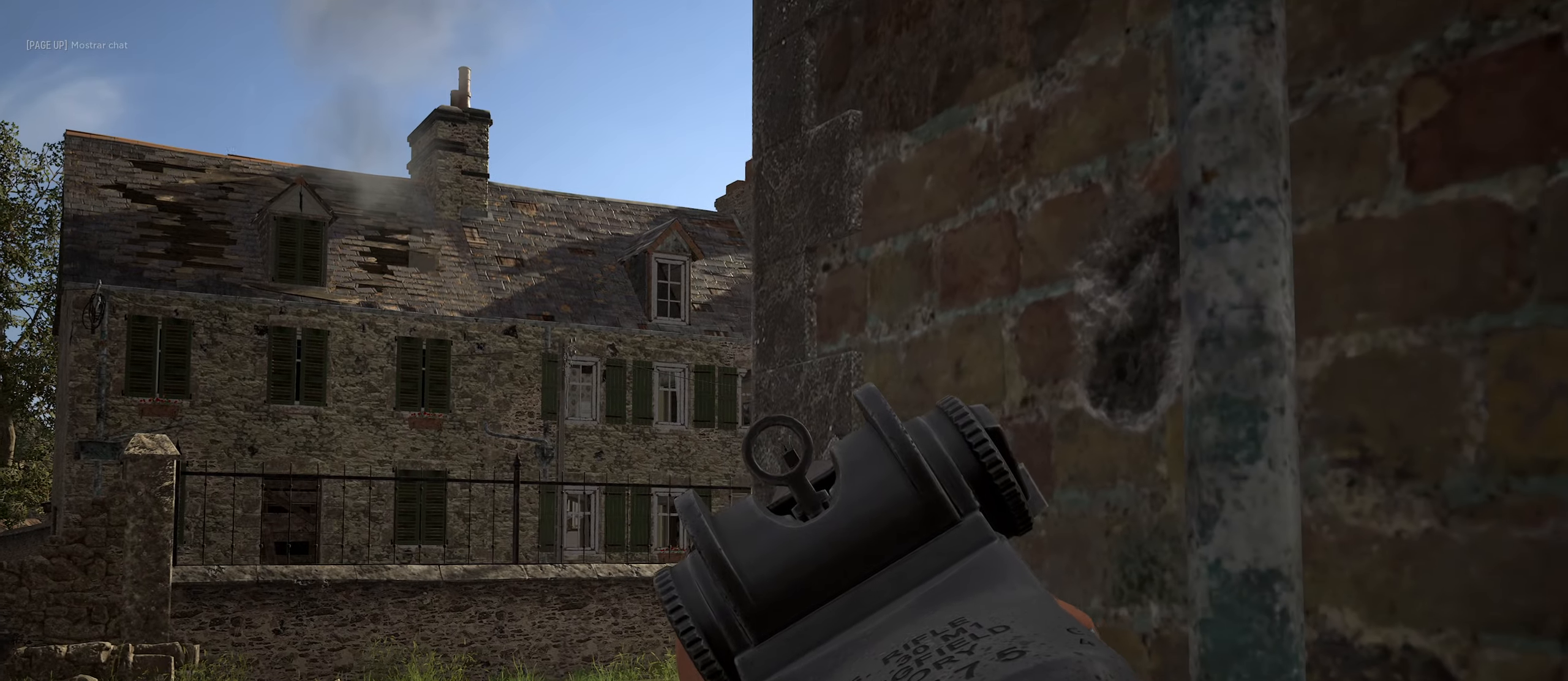
{"keys": ["a"], "mouse": ["right"], "mouse_move": "still", "events": [[250, "w", "up"], [350, "a", "down"]]}
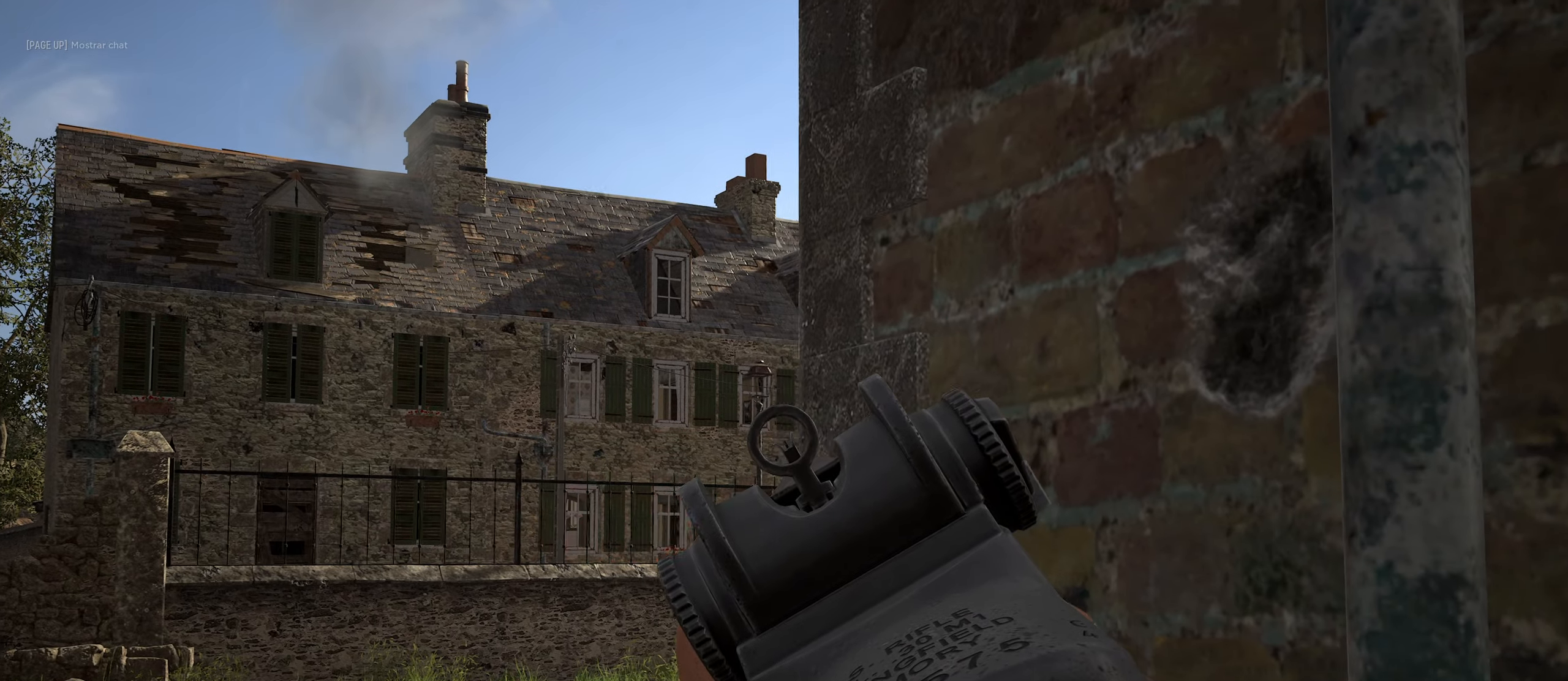
{"keys": ["a"], "mouse": ["right"], "mouse_move": "up-left", "events": [[33, "a", "up"], [417, "a", "down"]]}
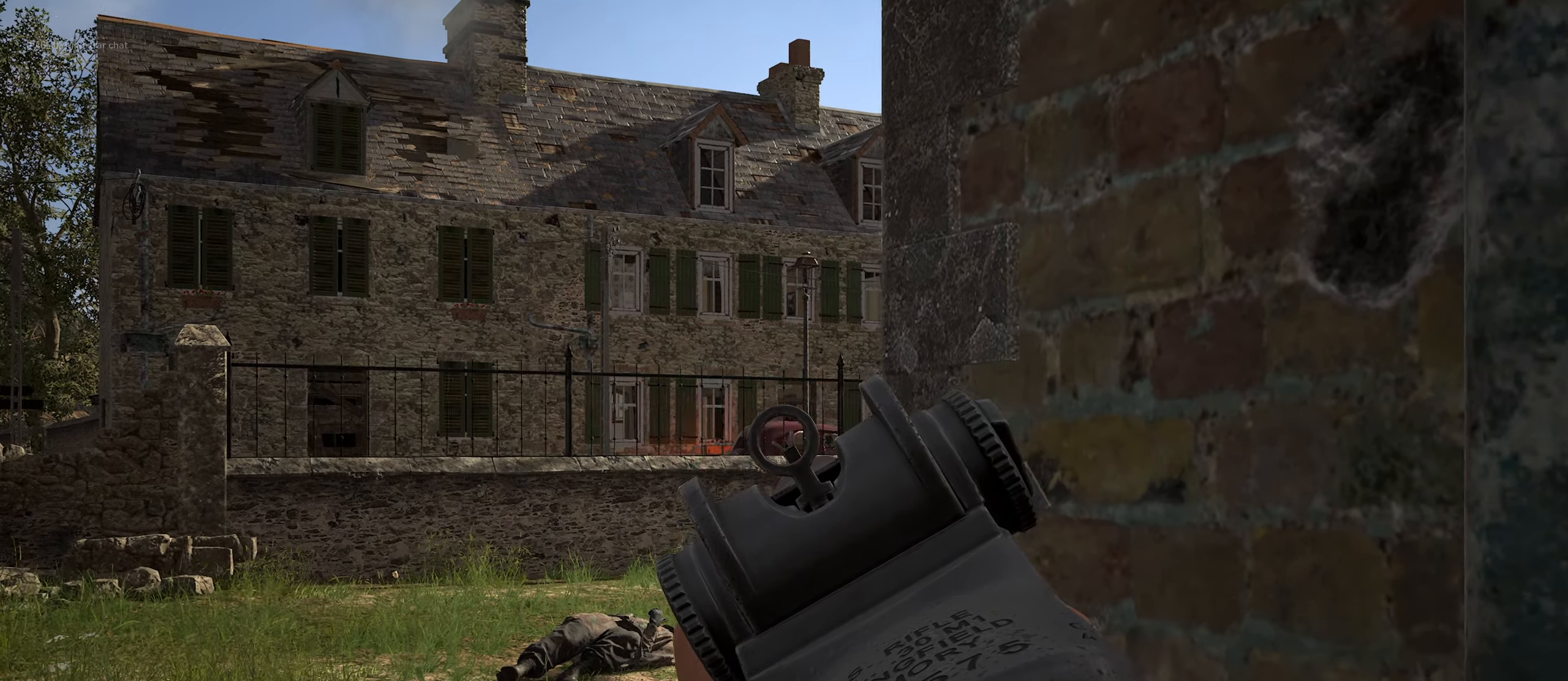
{"keys": ["a", "shift"], "mouse": ["right"], "mouse_move": "left", "events": [[100, "a", "up"], [233, "shift", "down"], [467, "a", "down"]]}
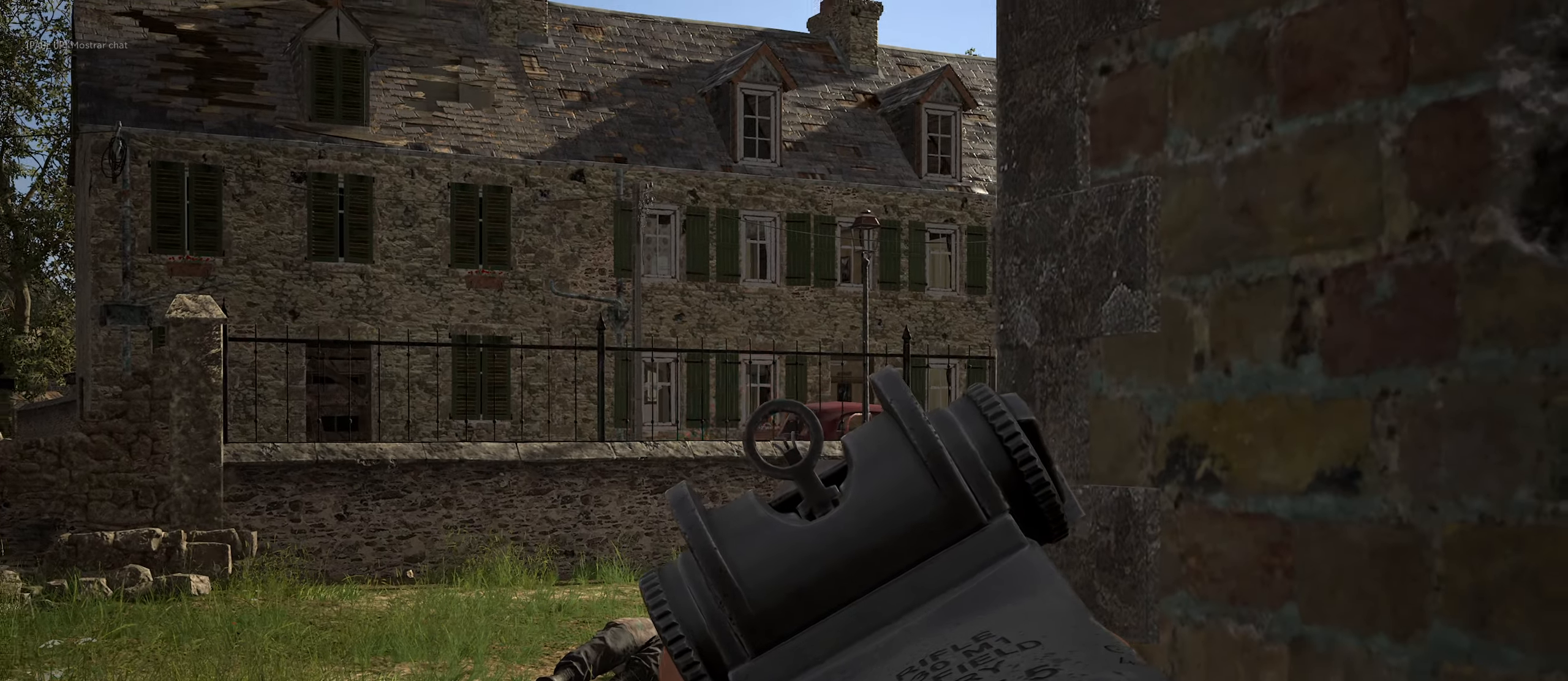
{"keys": ["a", "shift"], "mouse": ["right"], "mouse_move": "right", "events": []}
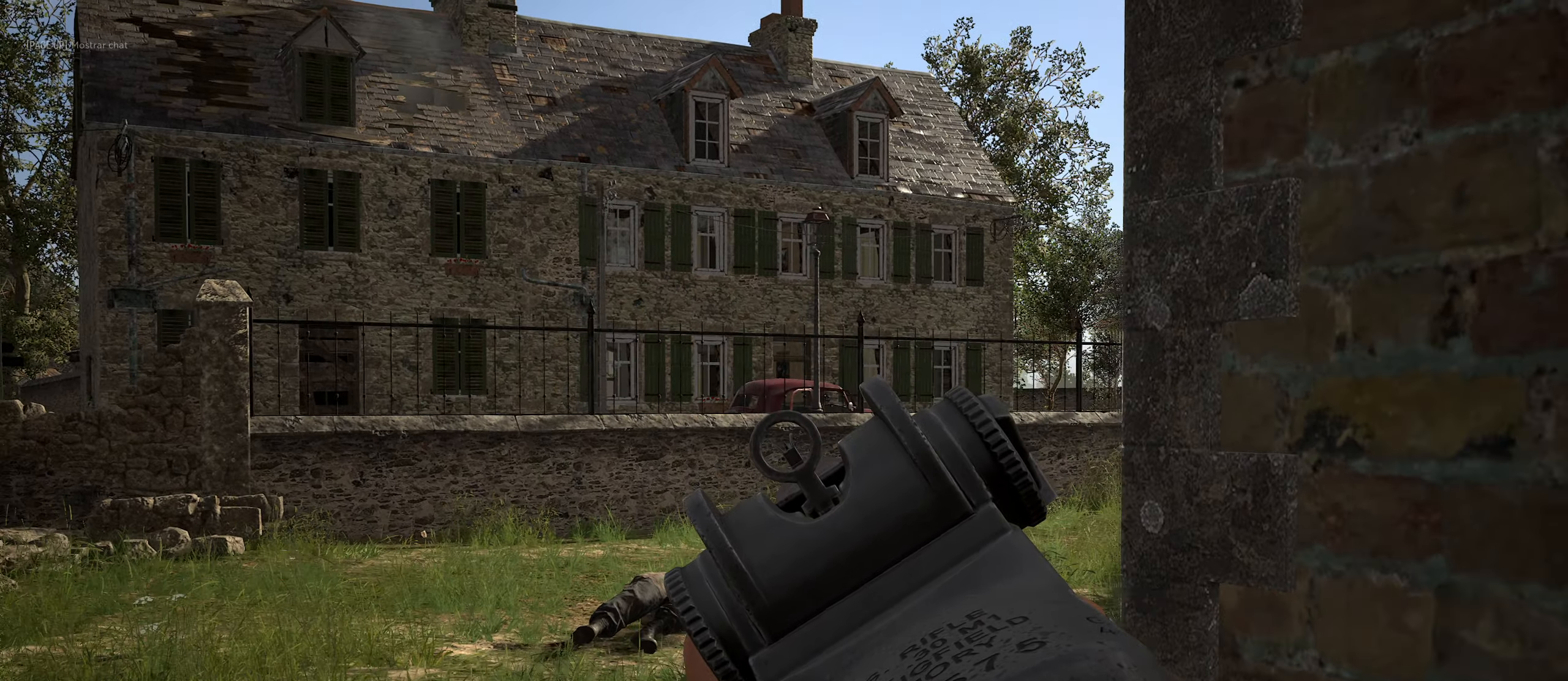
{"keys": ["c", "shift"], "mouse": ["right"], "mouse_move": "up-left", "events": [[33, "a", "up"], [33, "d", "down"], [317, "d", "up"], [367, "a", "down"], [400, "a", "up"], [450, "c", "down"]]}
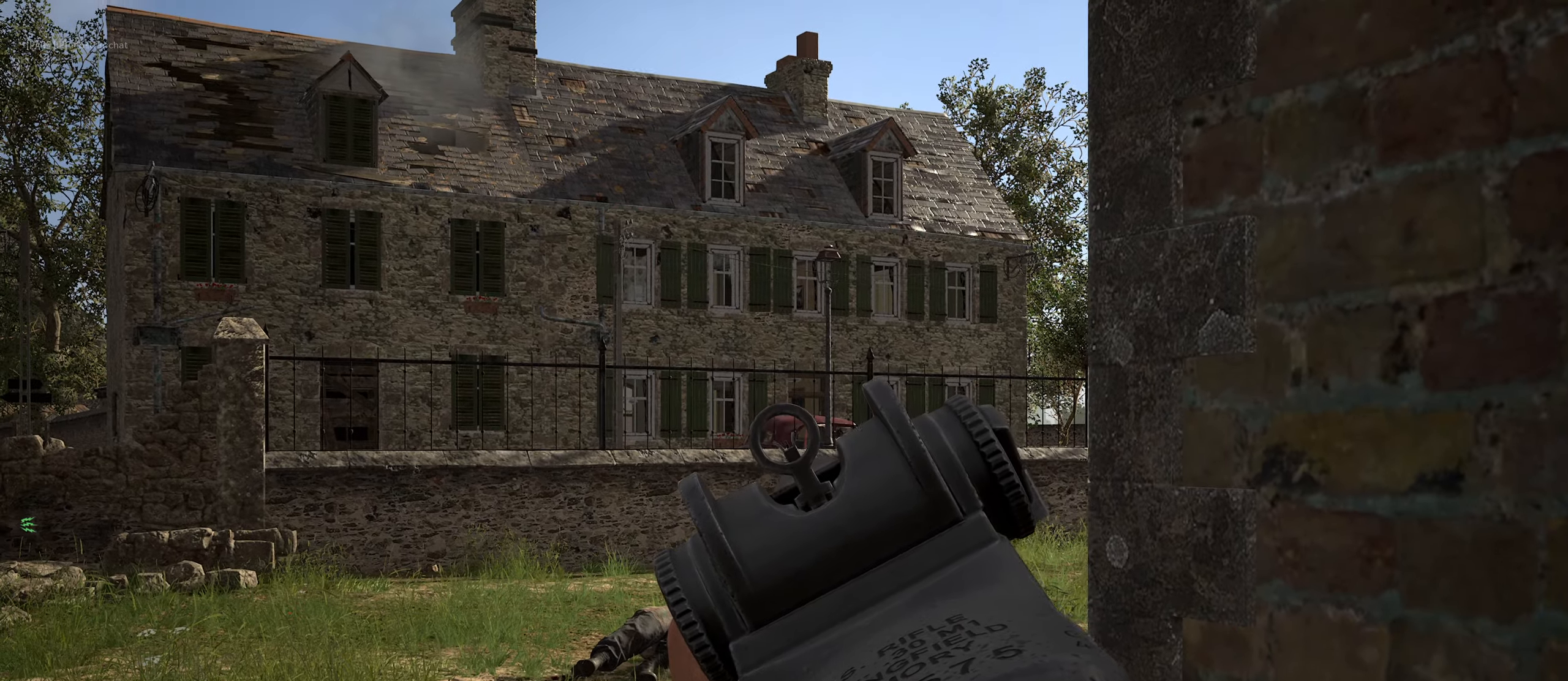
{"keys": ["c", "shift"], "mouse": ["right"], "mouse_move": "still", "events": [[100, "mouse_wheel", "down"], [183, "mouse_wheel", "up"], [333, "mouse_wheel", "down"], [467, "mouse_wheel", "up"]]}